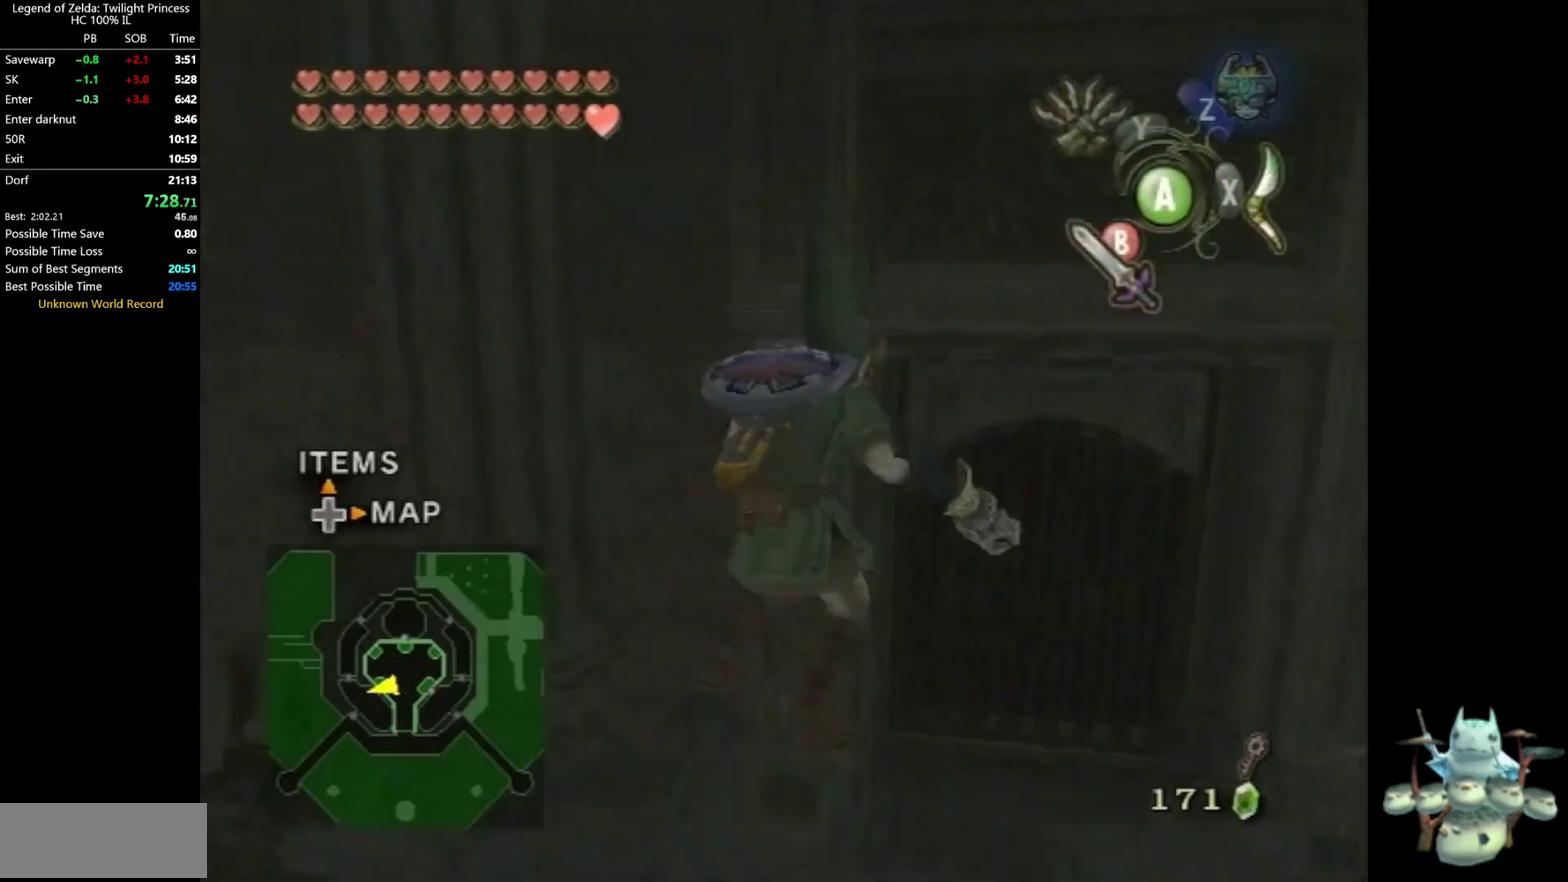
Gameplay with a controller (Nintendo layout); each line is a JSON object with the inputs held at the frame after it. Not read: L3 R3.
{"buttons": [], "left_stick": "up-left", "right_stick": "center"}
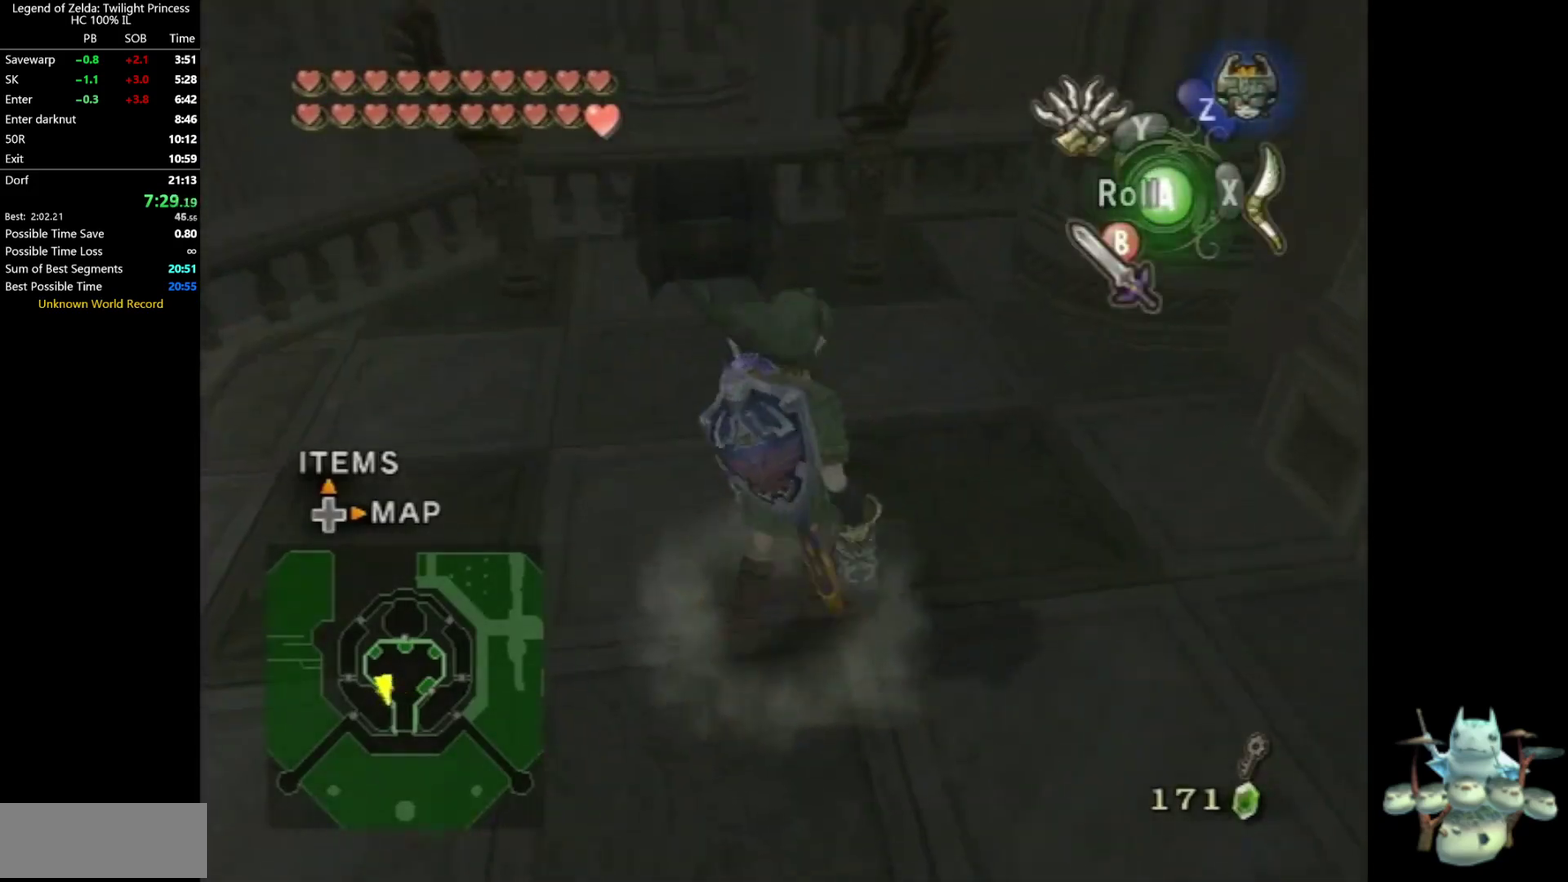
{"buttons": [], "left_stick": "up-left", "right_stick": "center"}
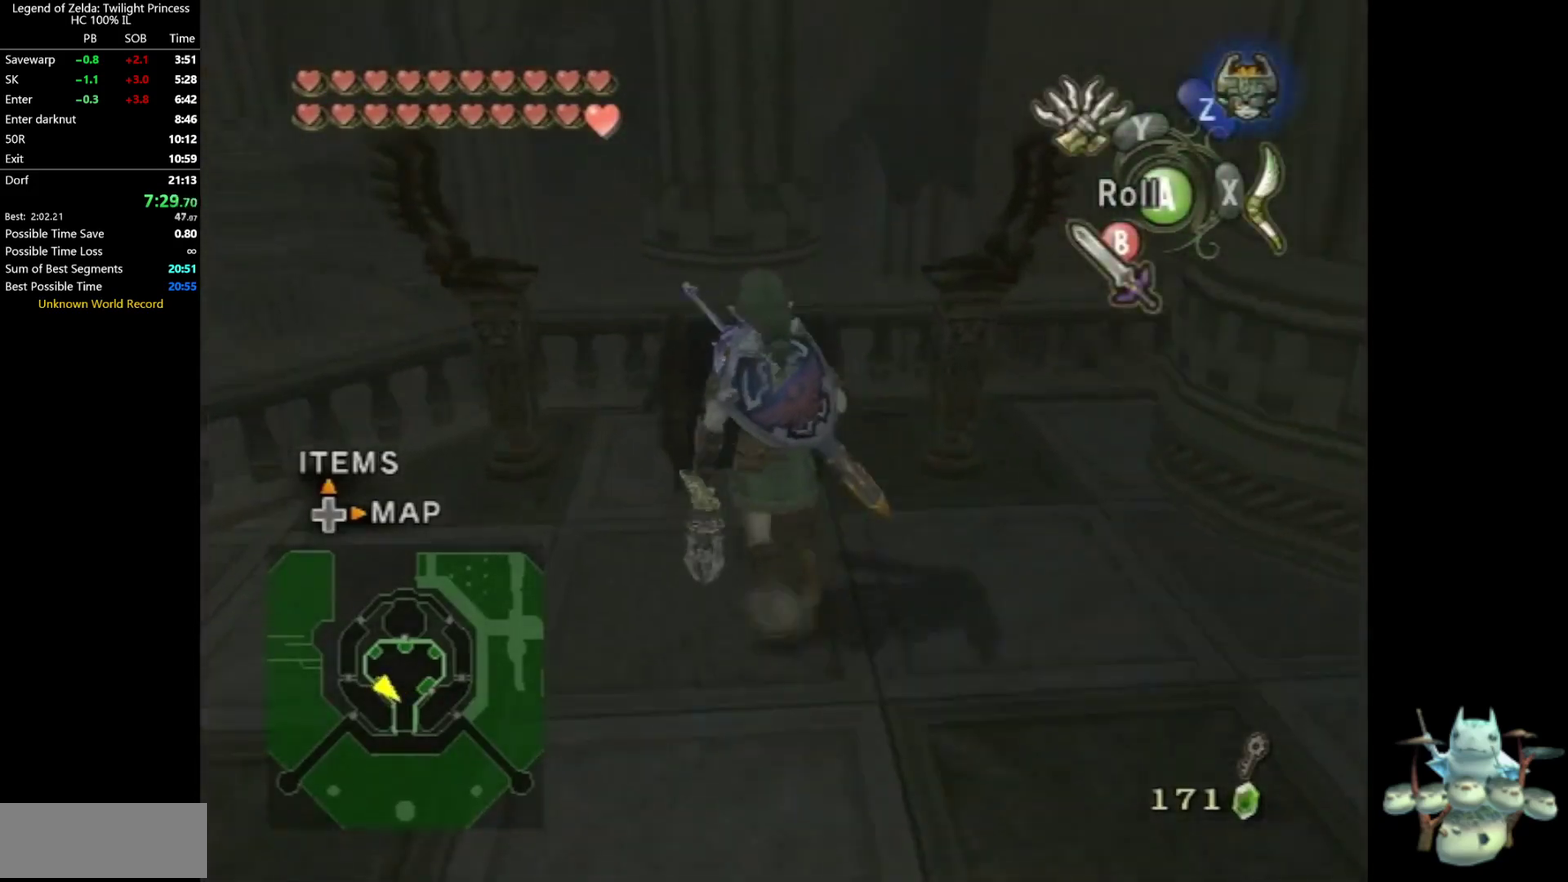
{"buttons": [], "left_stick": "center", "right_stick": "center"}
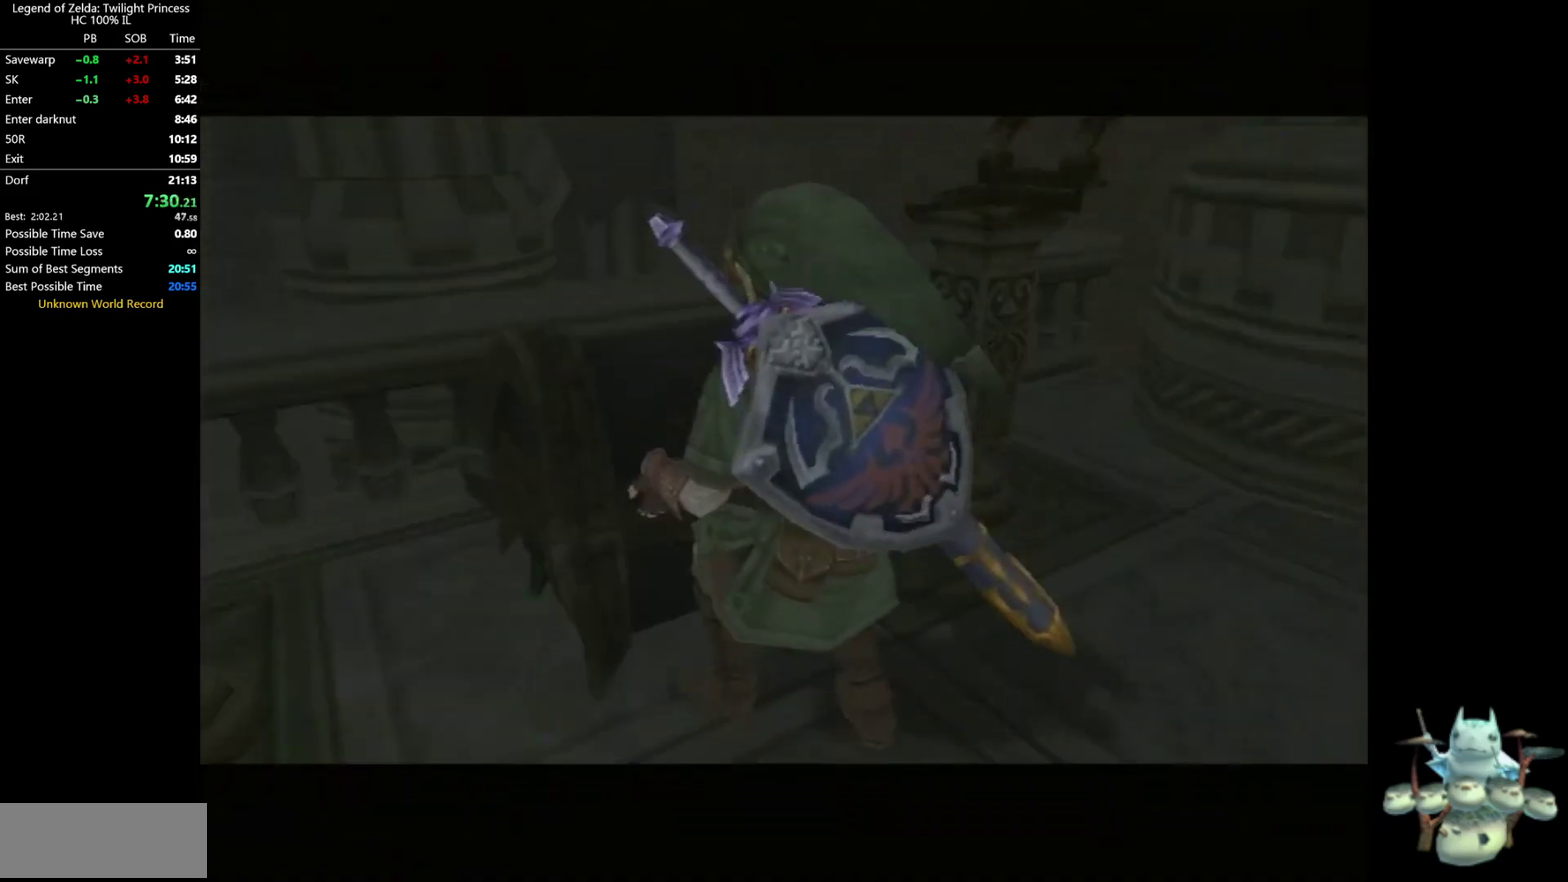
{"buttons": [], "left_stick": "center", "right_stick": "center"}
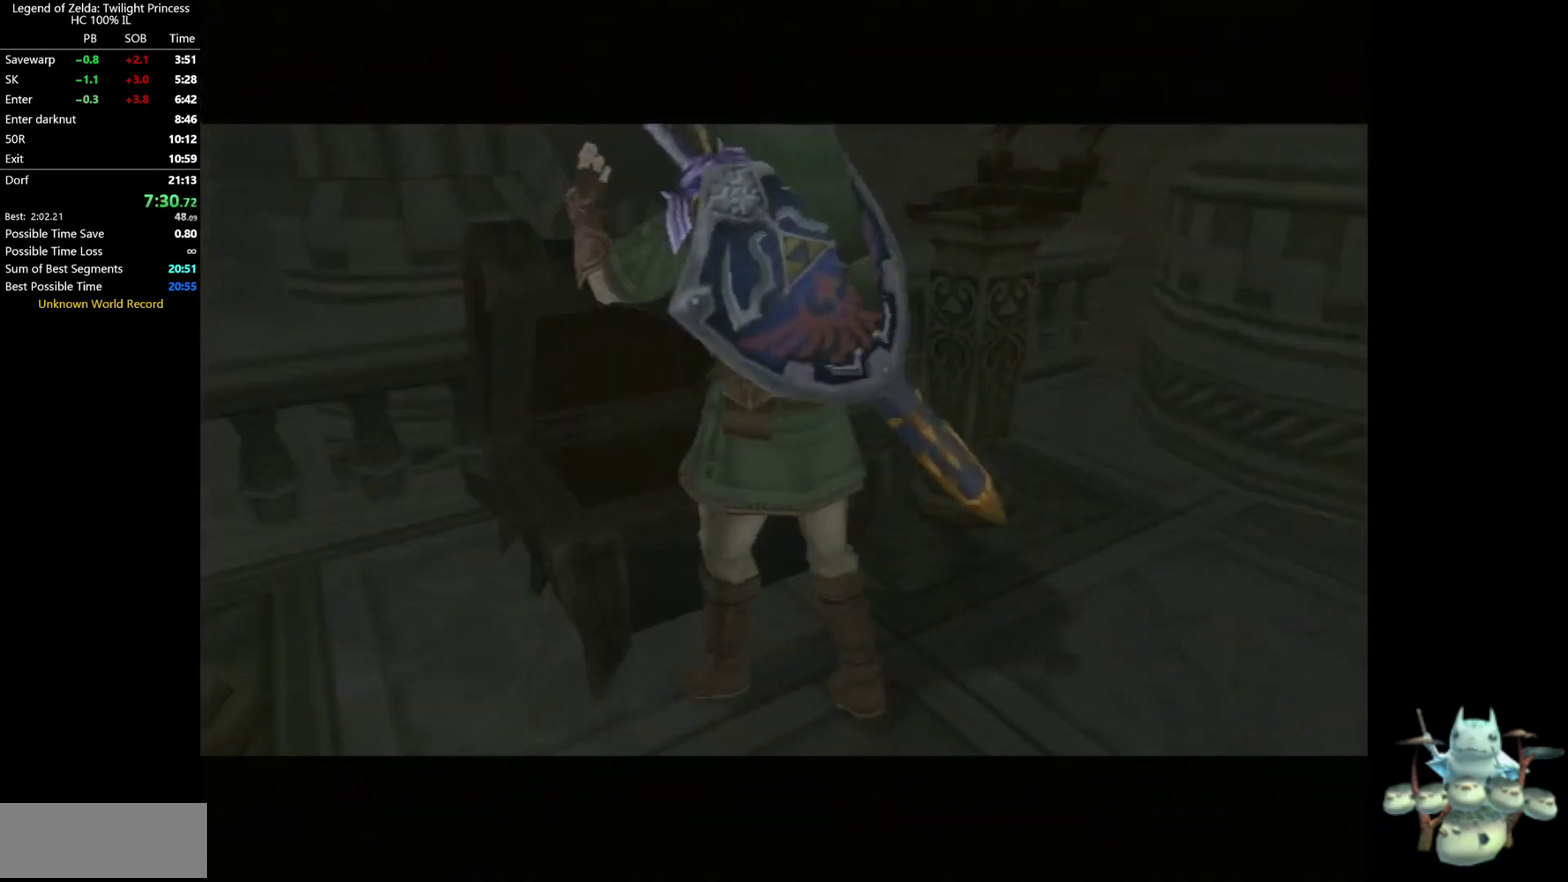
{"buttons": [], "left_stick": "center", "right_stick": "center"}
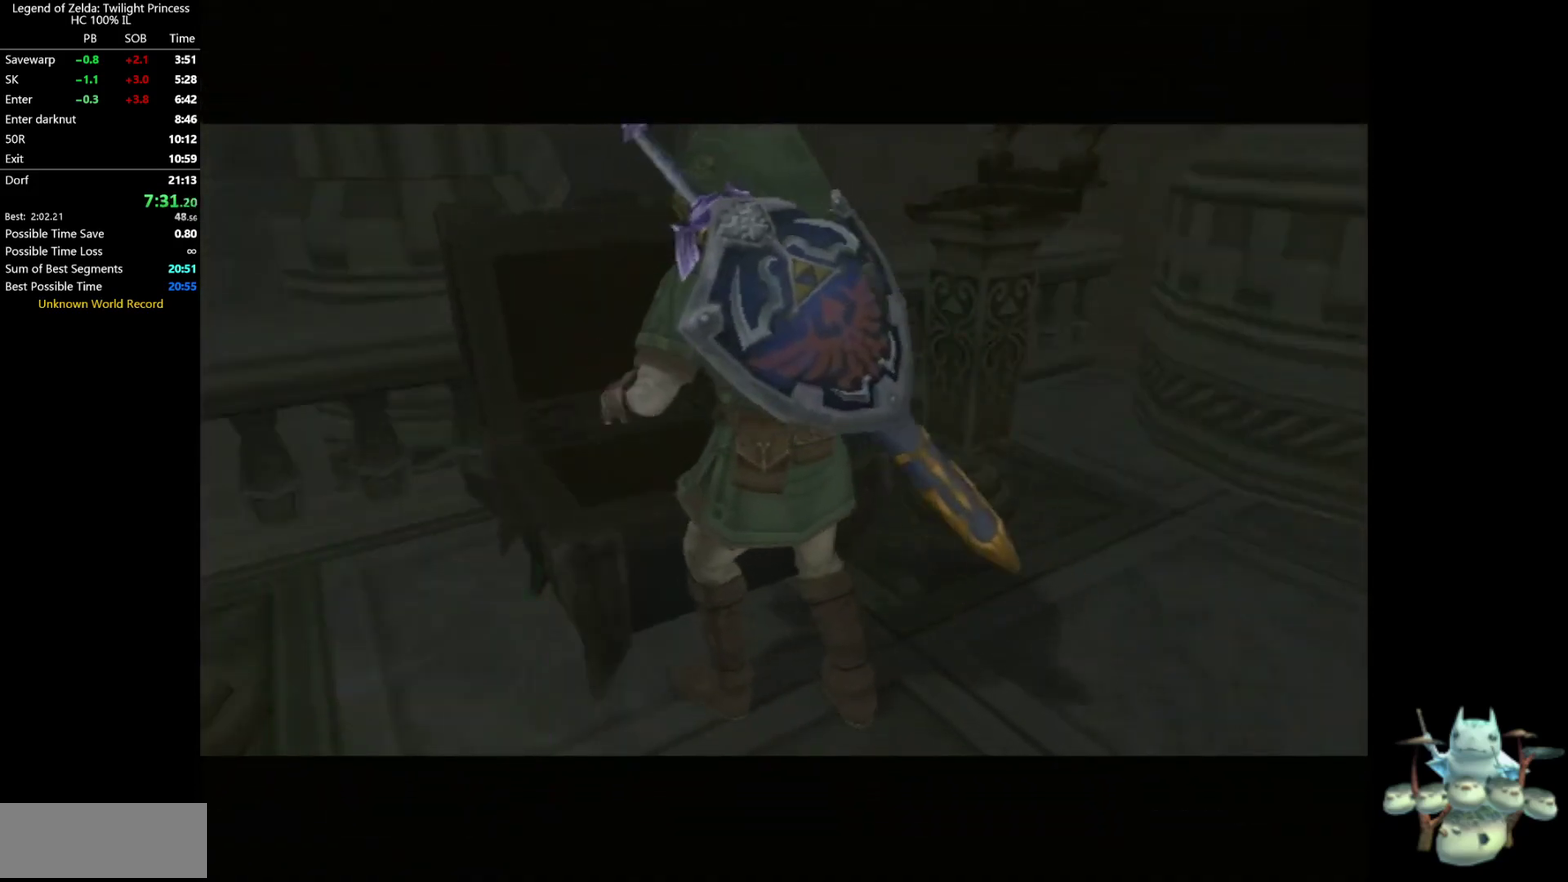
{"buttons": [], "left_stick": "center", "right_stick": "center"}
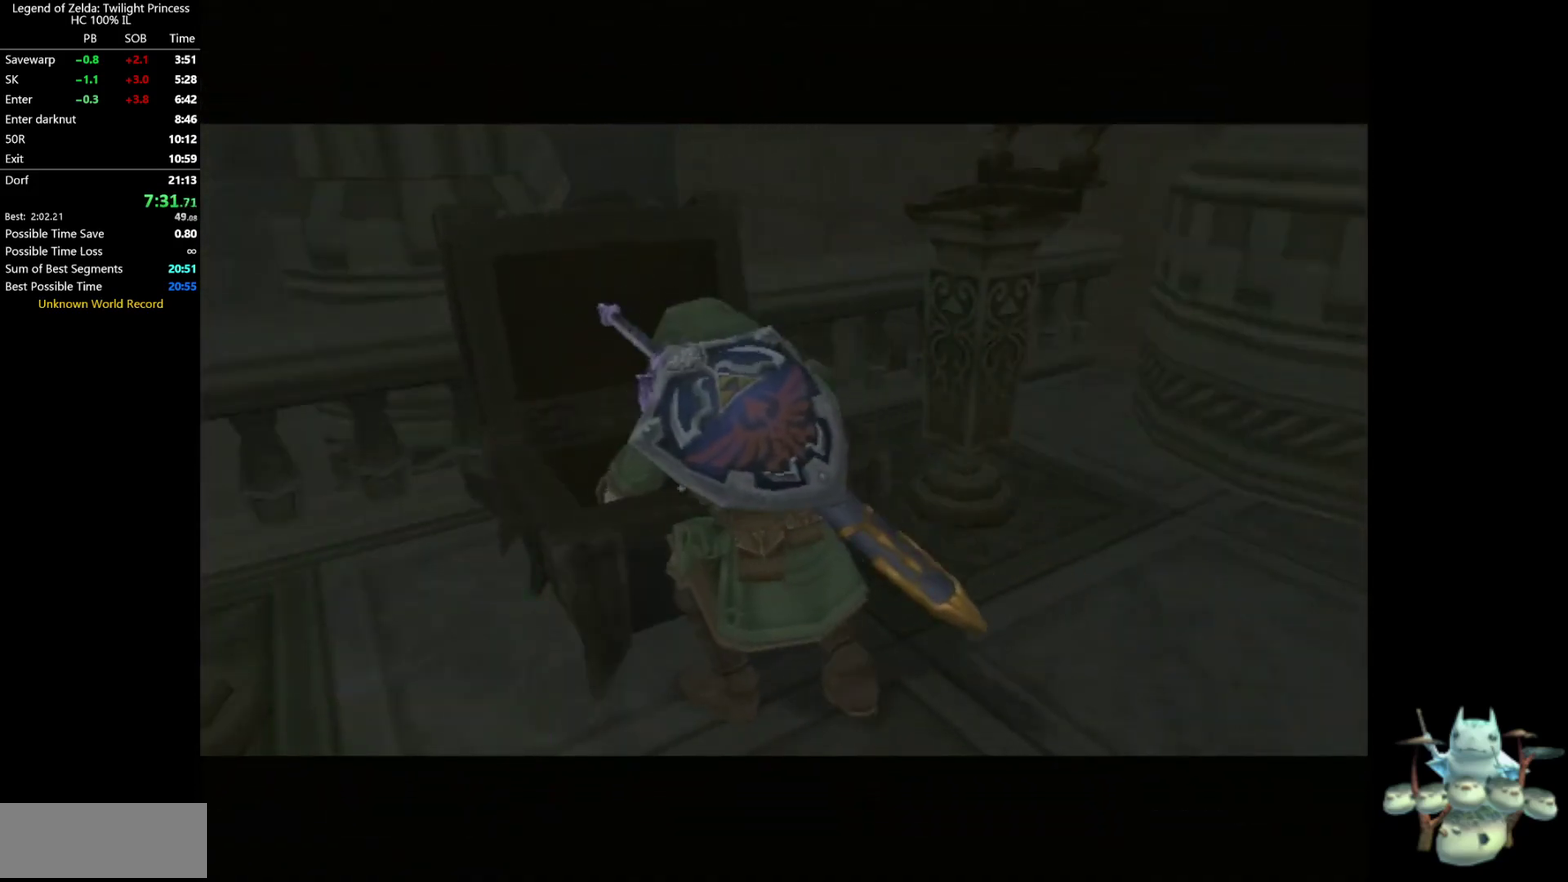
{"buttons": [], "left_stick": "center", "right_stick": "center"}
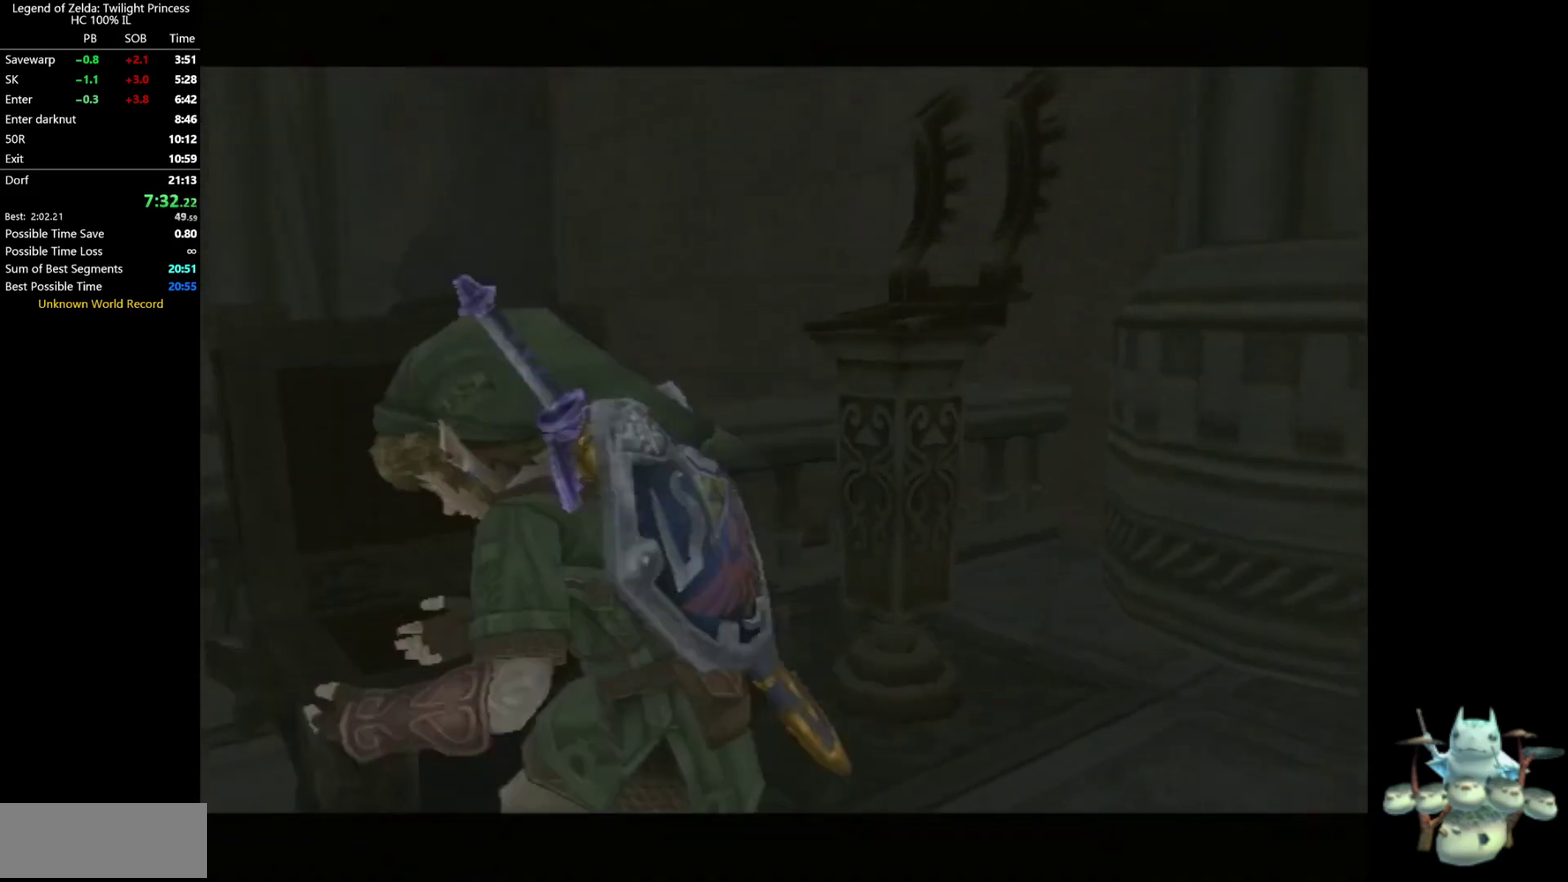
{"buttons": [], "left_stick": "center", "right_stick": "center"}
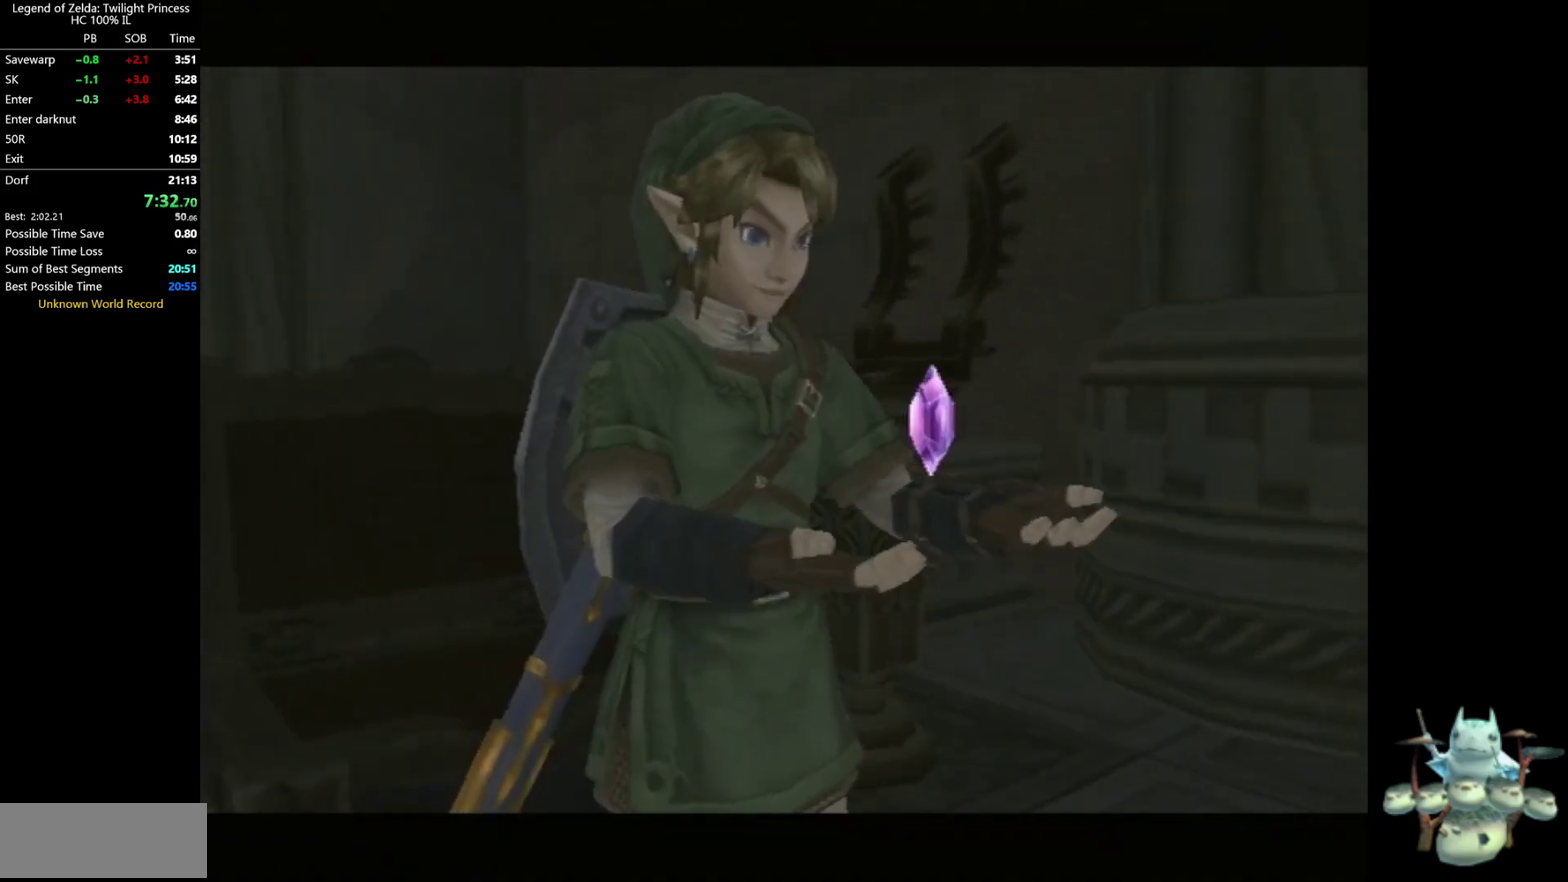
{"buttons": [], "left_stick": "center", "right_stick": "center"}
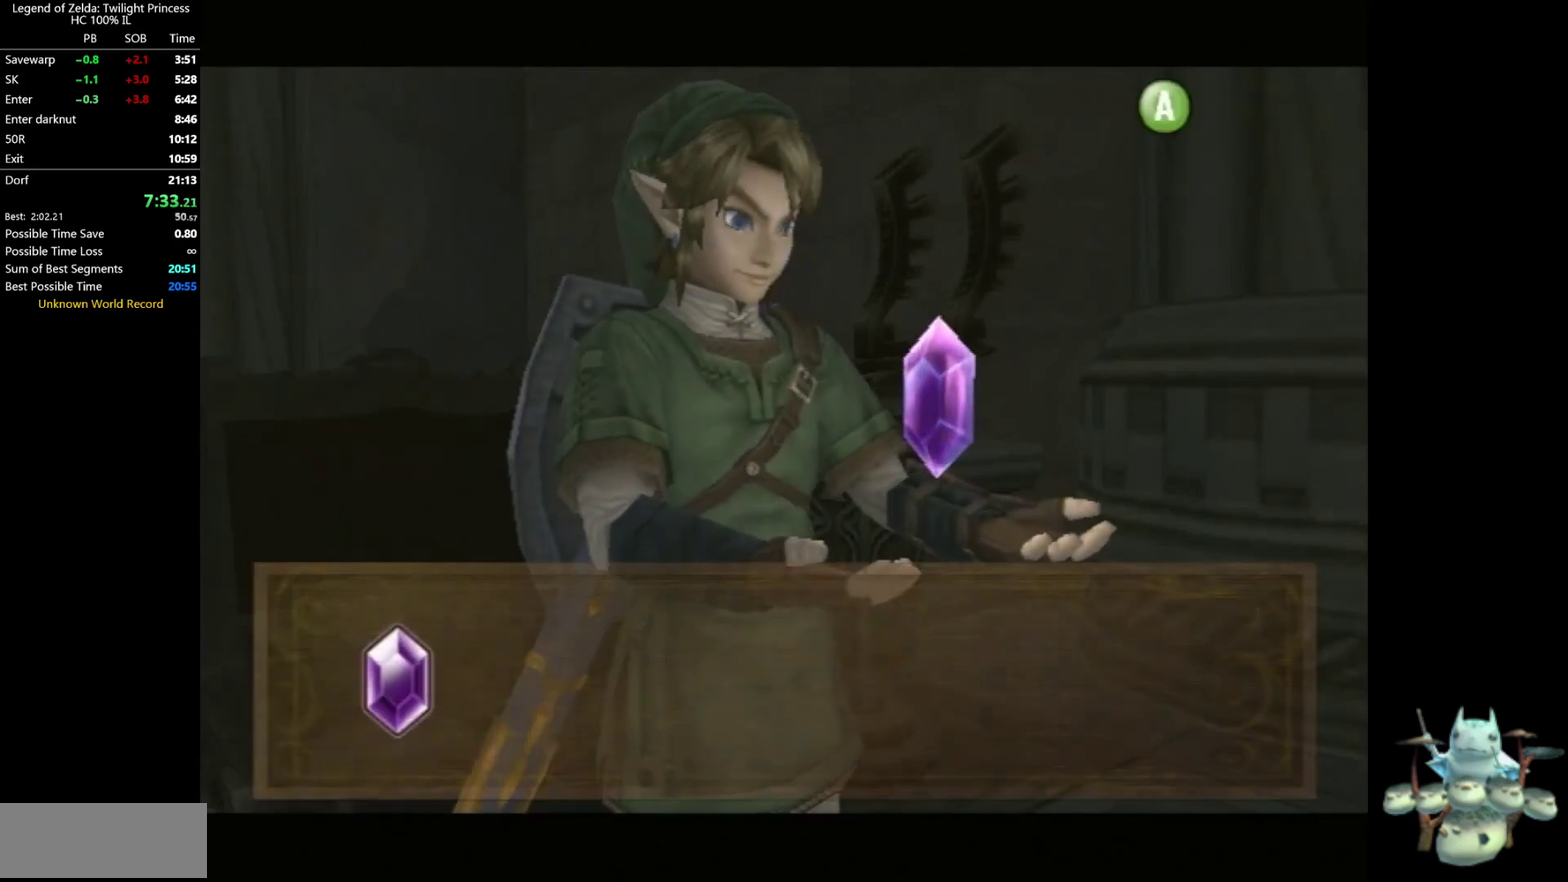
{"buttons": [], "left_stick": "center", "right_stick": "center"}
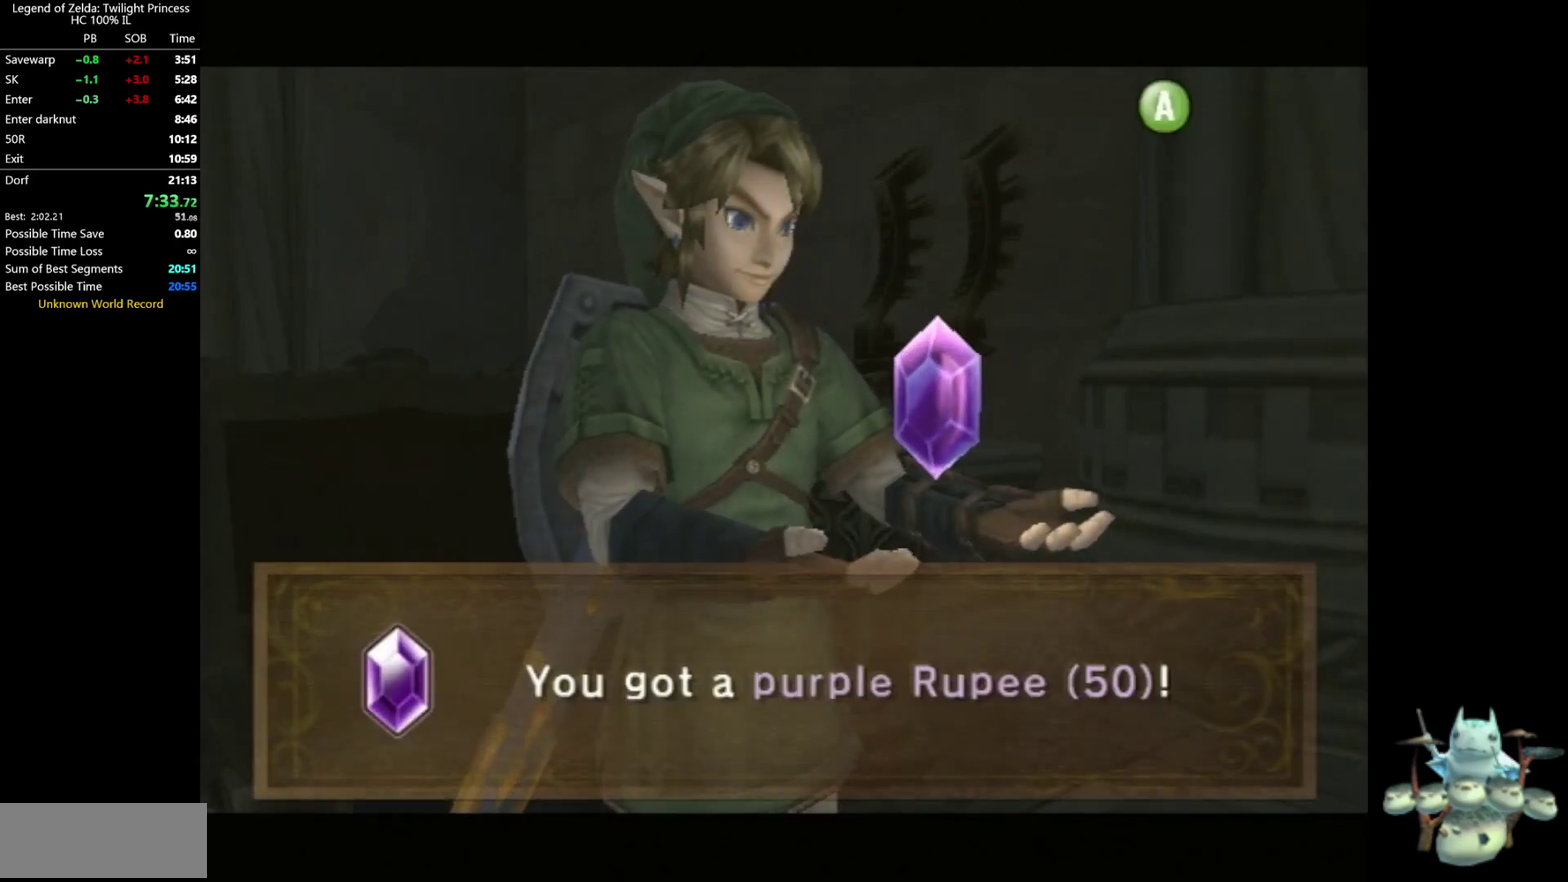
{"buttons": ["L1"], "left_stick": "center", "right_stick": "center"}
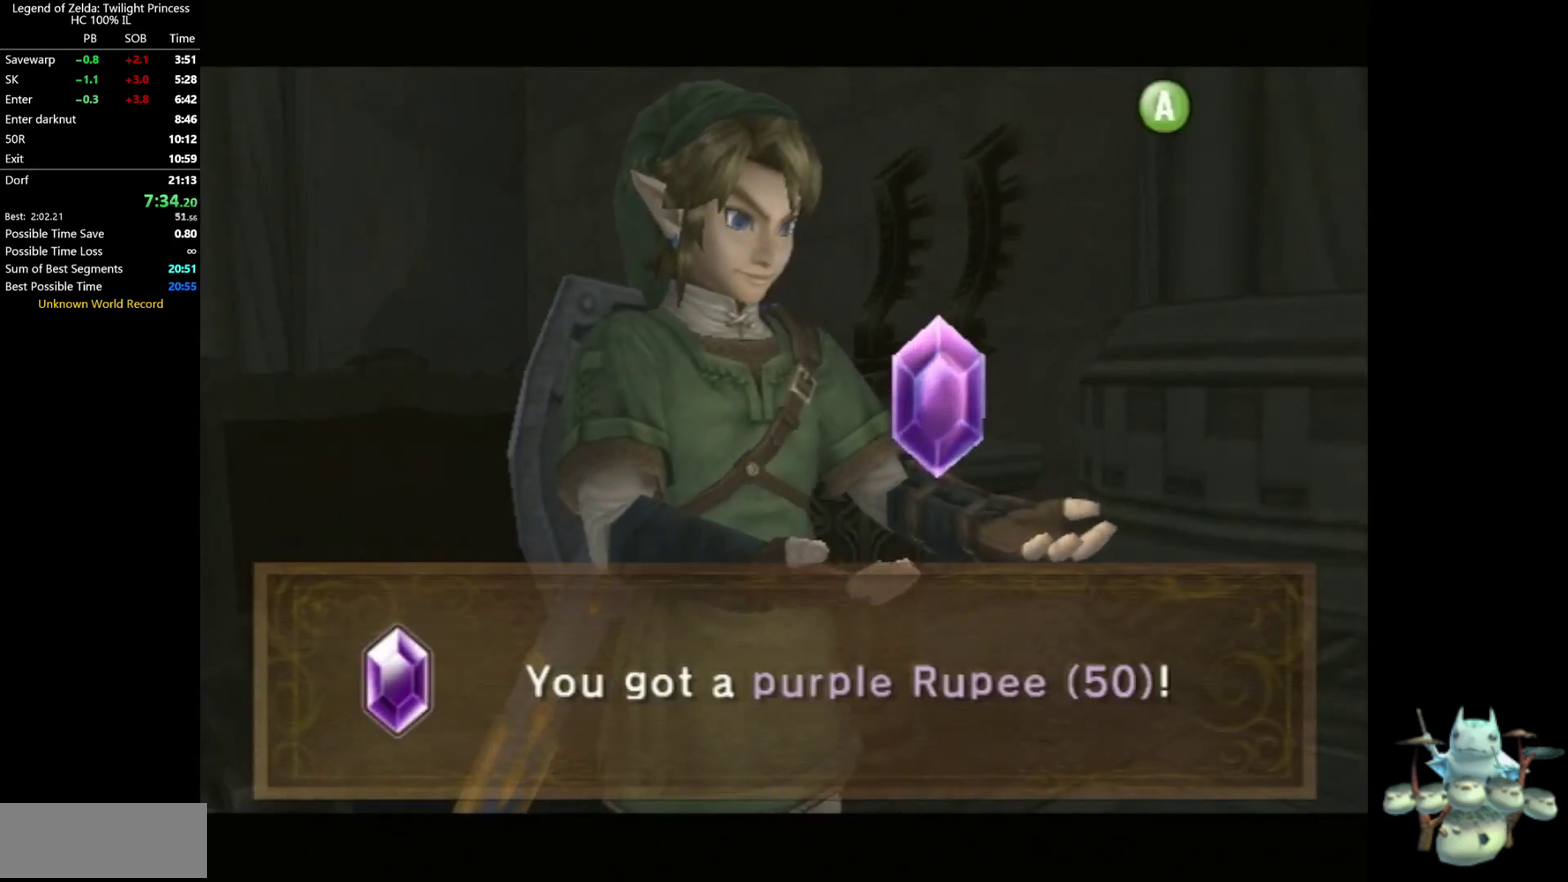
{"buttons": ["L1"], "left_stick": "center", "right_stick": "center"}
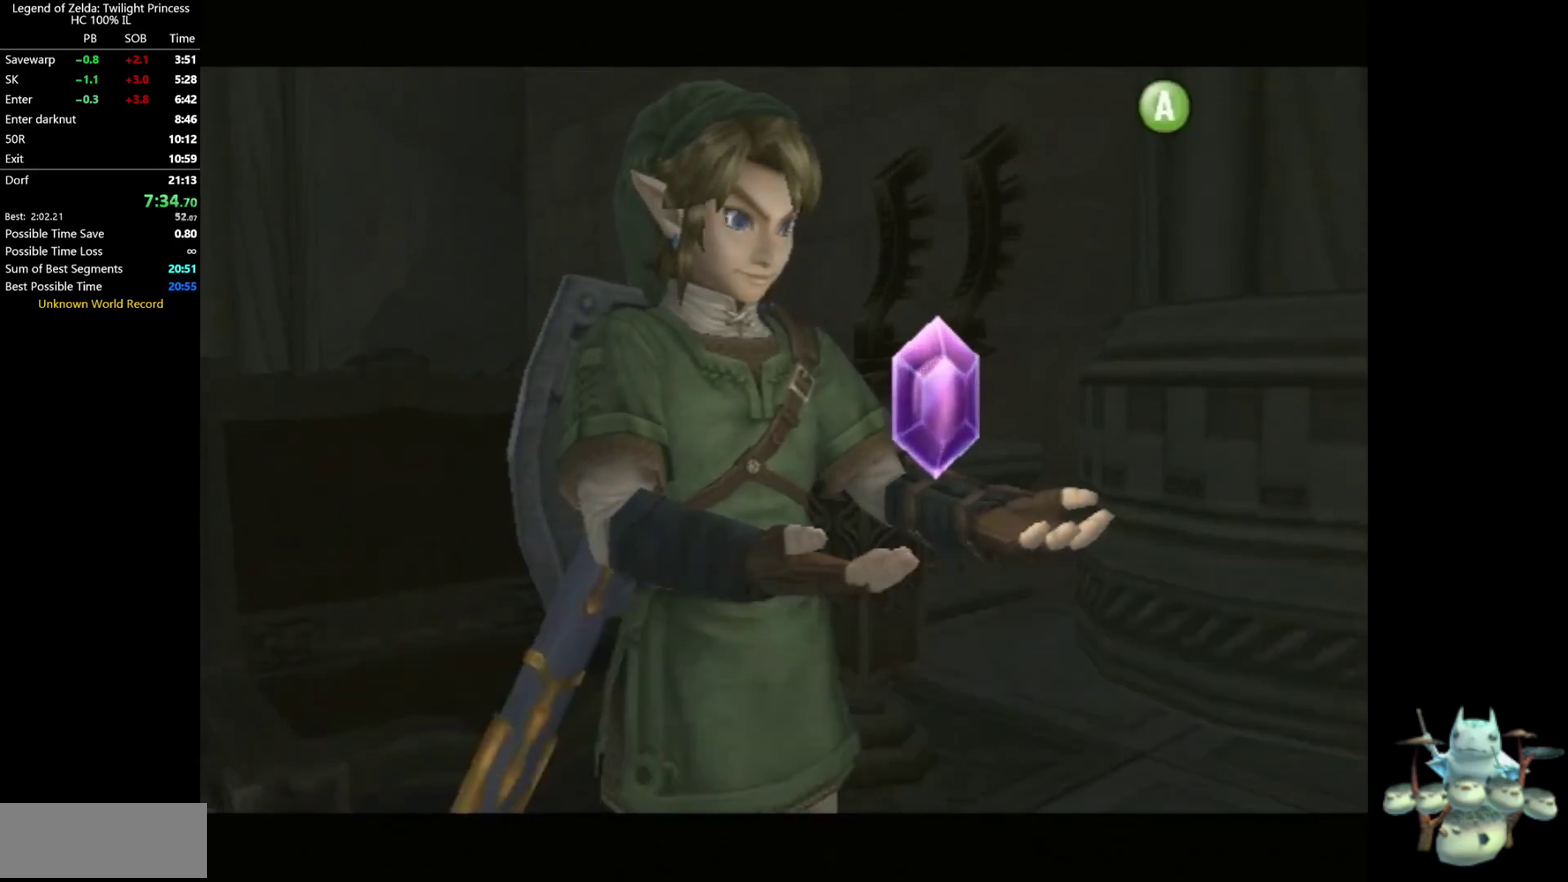
{"buttons": ["L1"], "left_stick": "center", "right_stick": "center"}
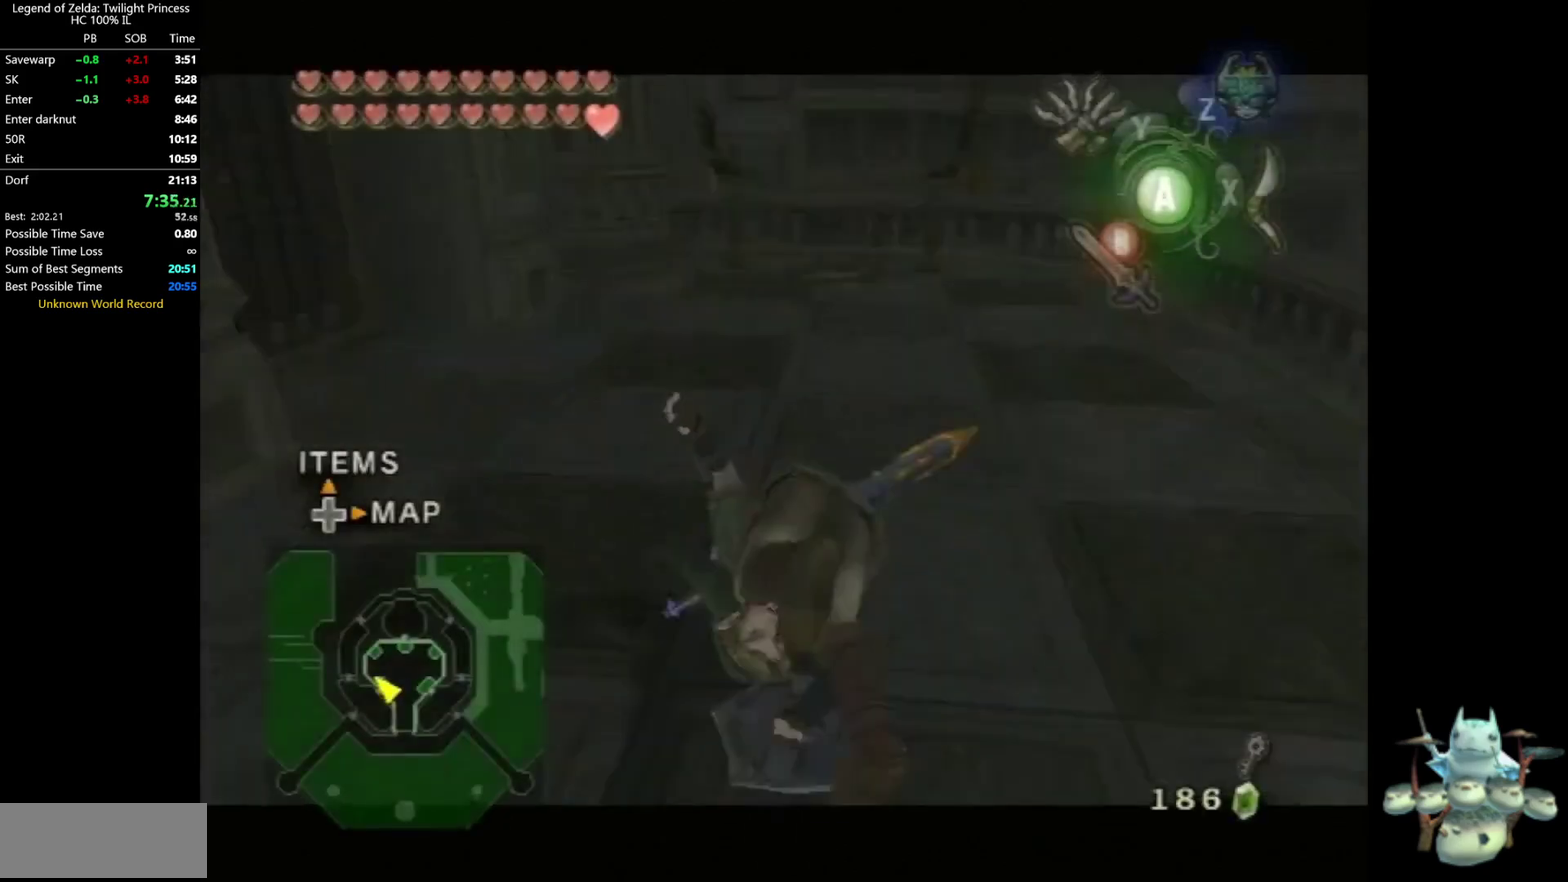
{"buttons": [], "left_stick": "up", "right_stick": "center"}
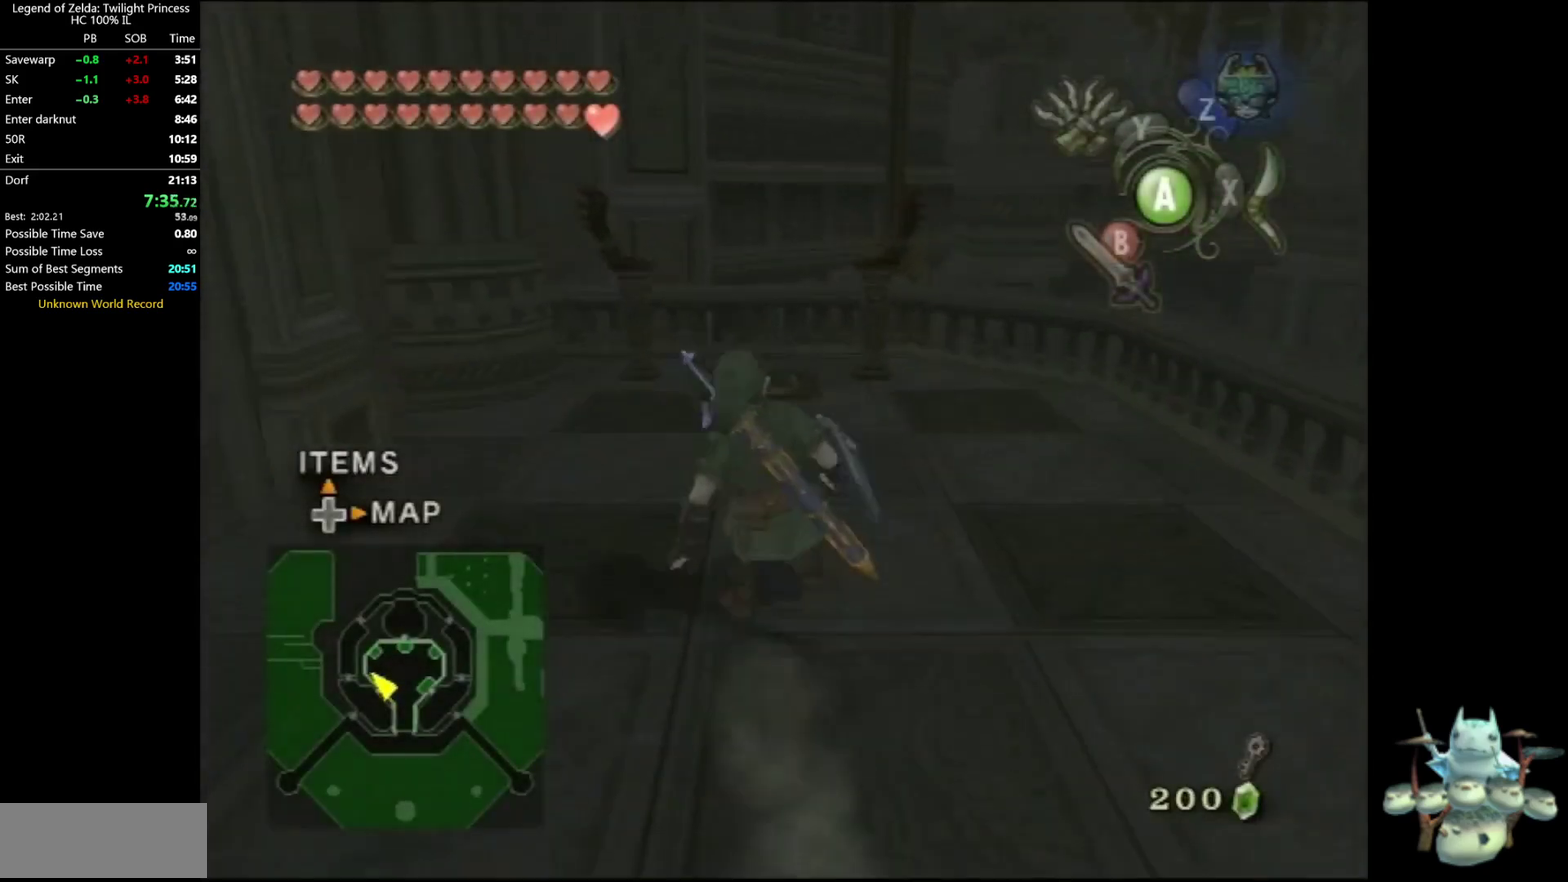
{"buttons": [], "left_stick": "up", "right_stick": "center"}
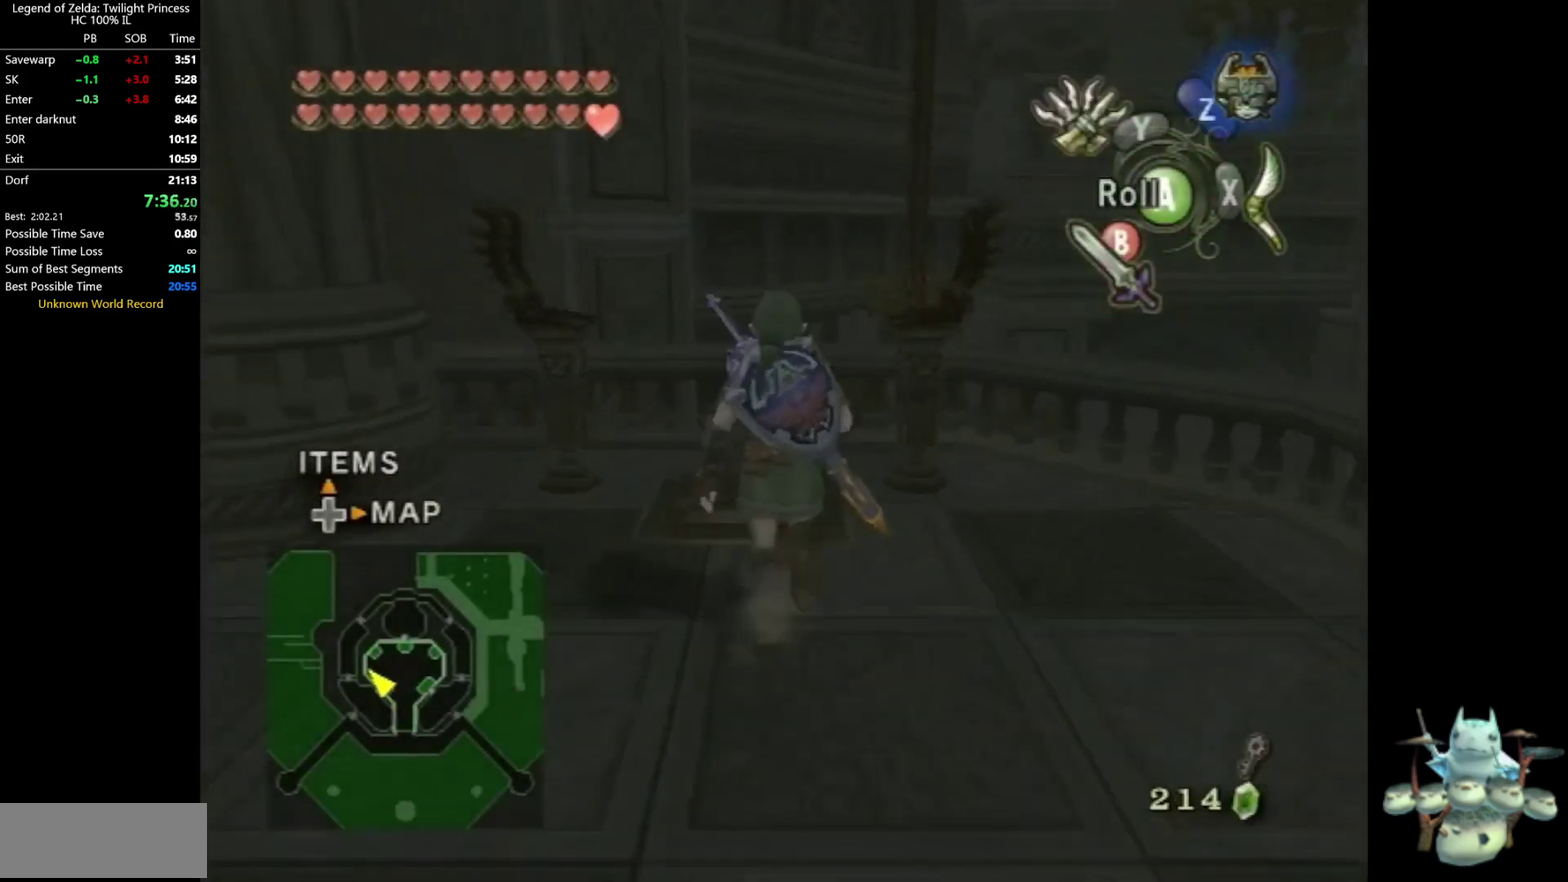
{"buttons": [], "left_stick": "center", "right_stick": "center"}
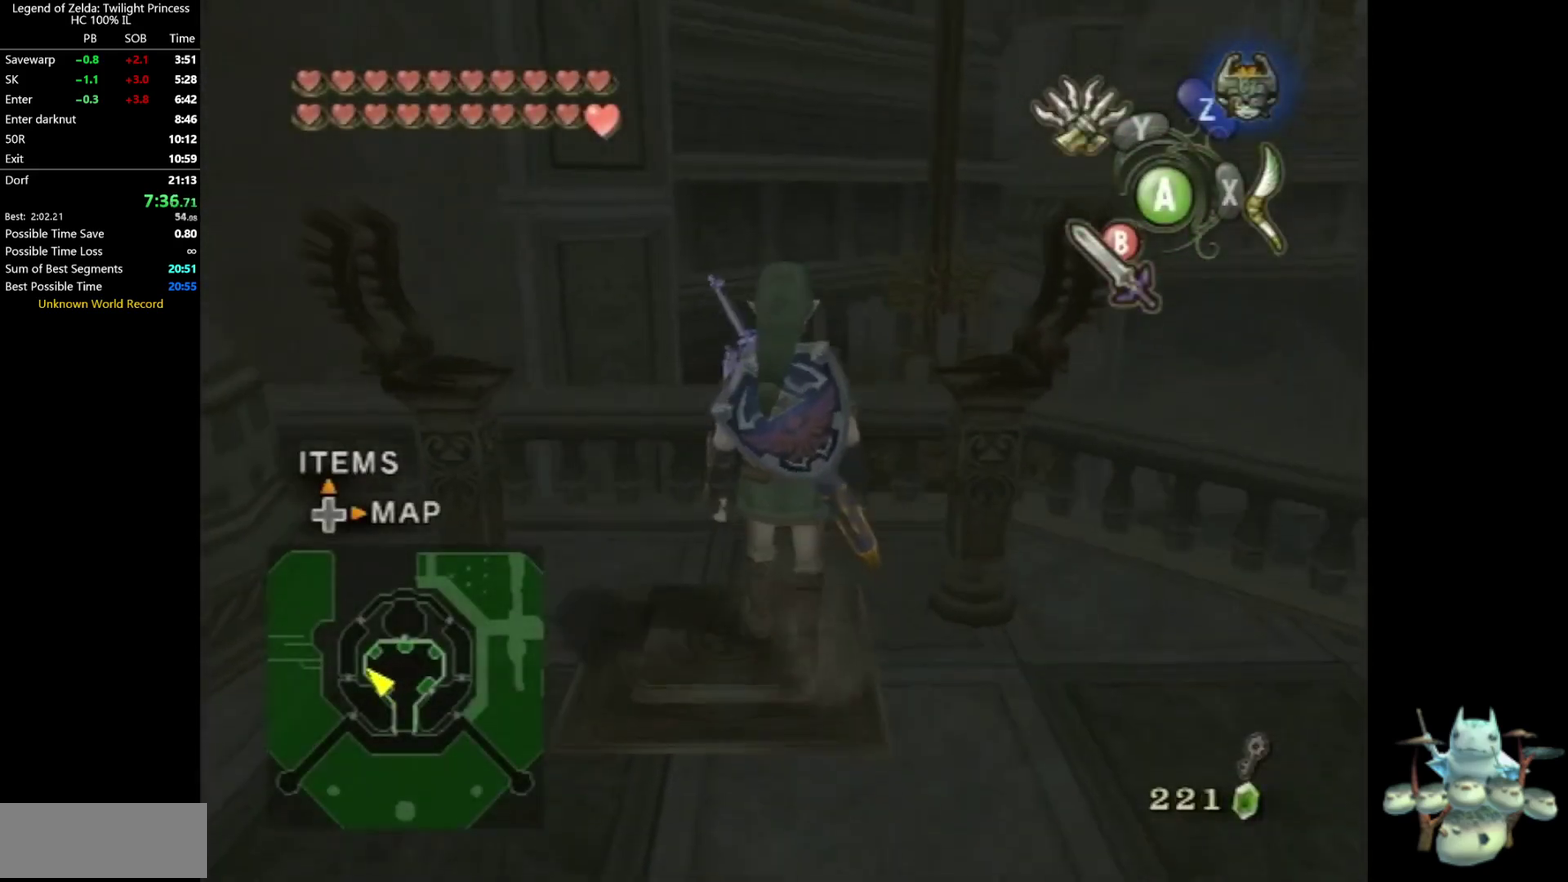
{"buttons": [], "left_stick": "center", "right_stick": "center"}